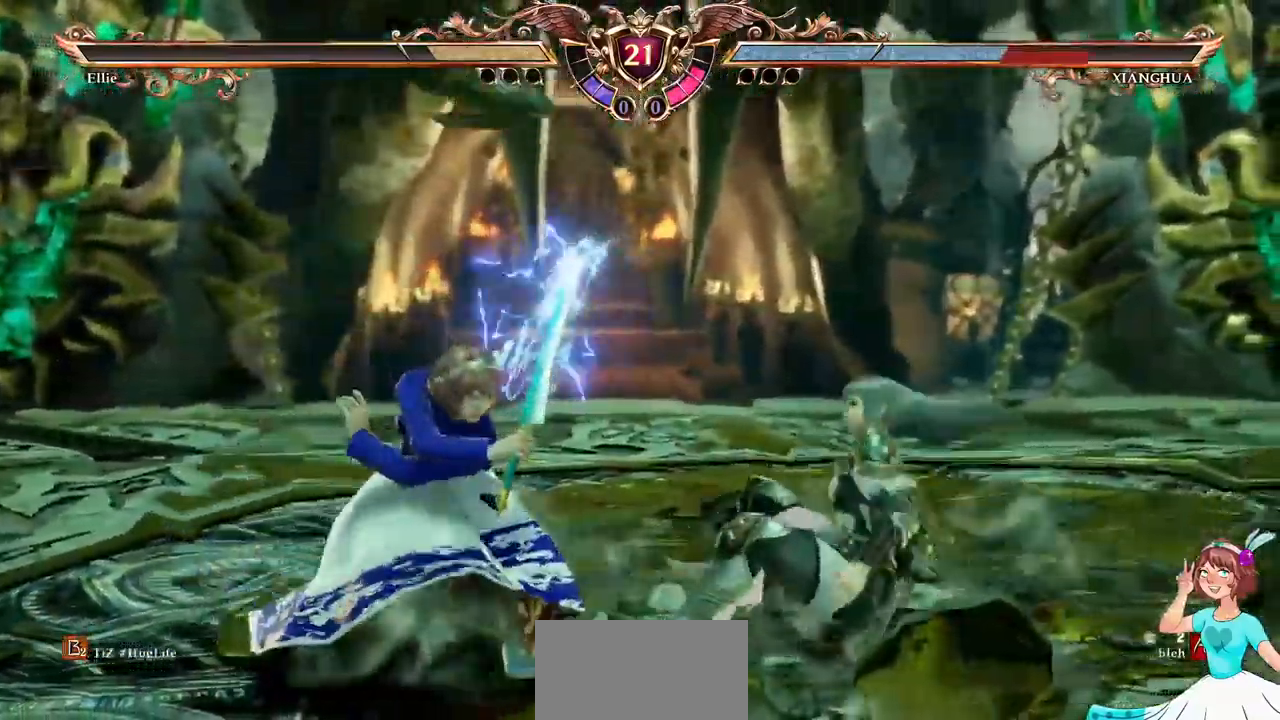
Gameplay with a controller (Xbox layout); each line is a JSON object with the inputs held at the frame after it. "events" lists button and stick changes between this image and that frame as [ms after this image, input, new state], when the widget could be followed in between. Not read: L3 R3 SELECT START.
{"buttons": ["B"], "events": [[50, "DPAD_DOWN", "down"], [267, "DPAD_DOWN", "up"], [283, "B", "down"]]}
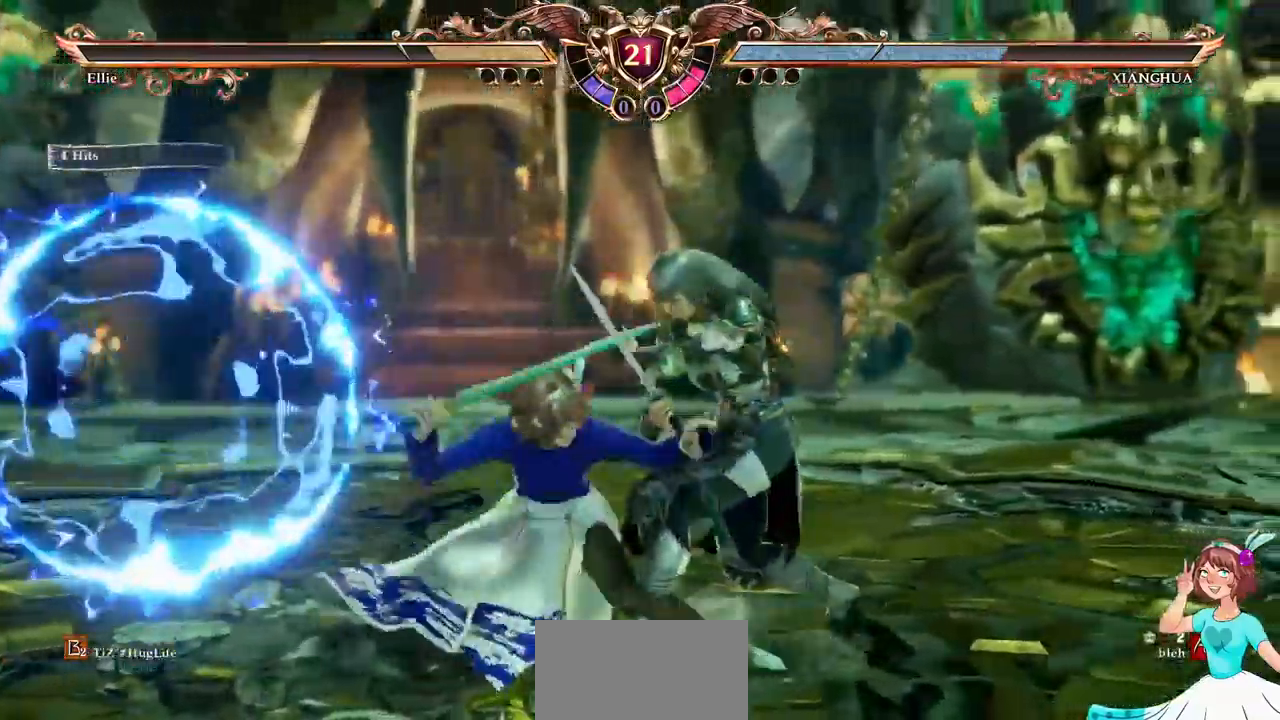
{"buttons": [], "events": [[17, "B", "up"], [183, "DPAD_UP", "down"], [233, "DPAD_UP", "up"]]}
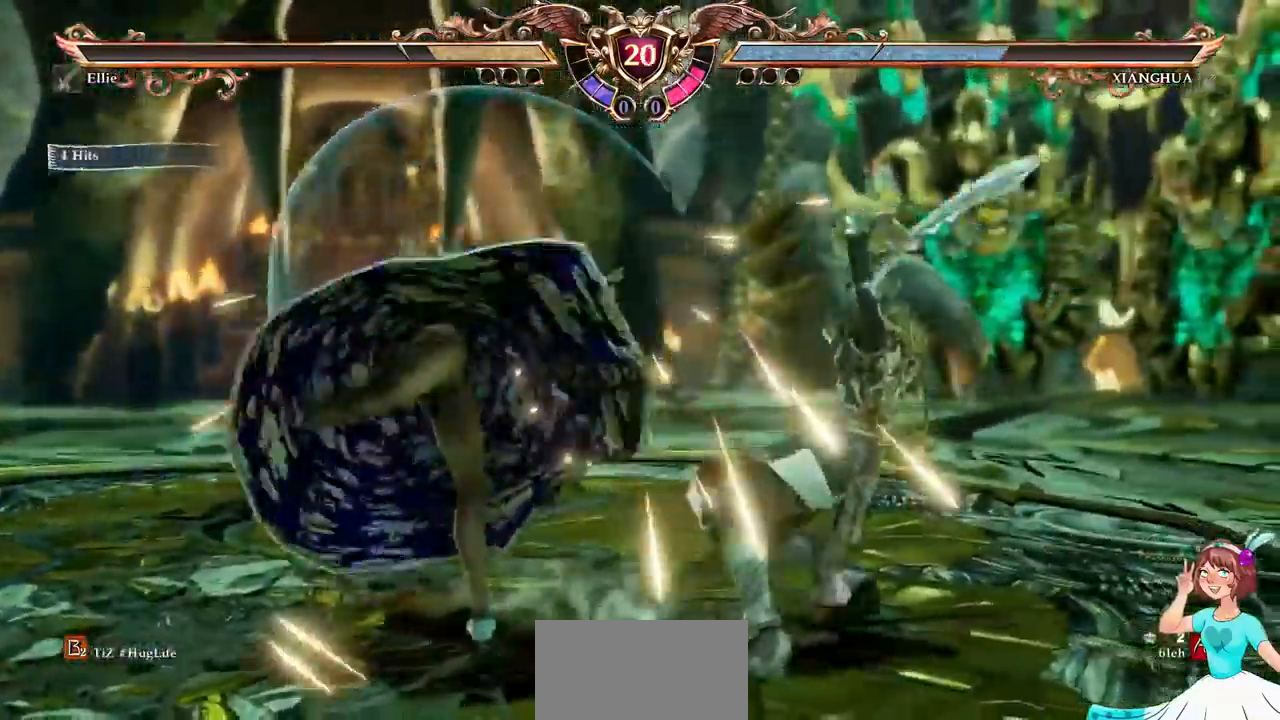
{"buttons": ["A"], "events": [[117, "A", "down"]]}
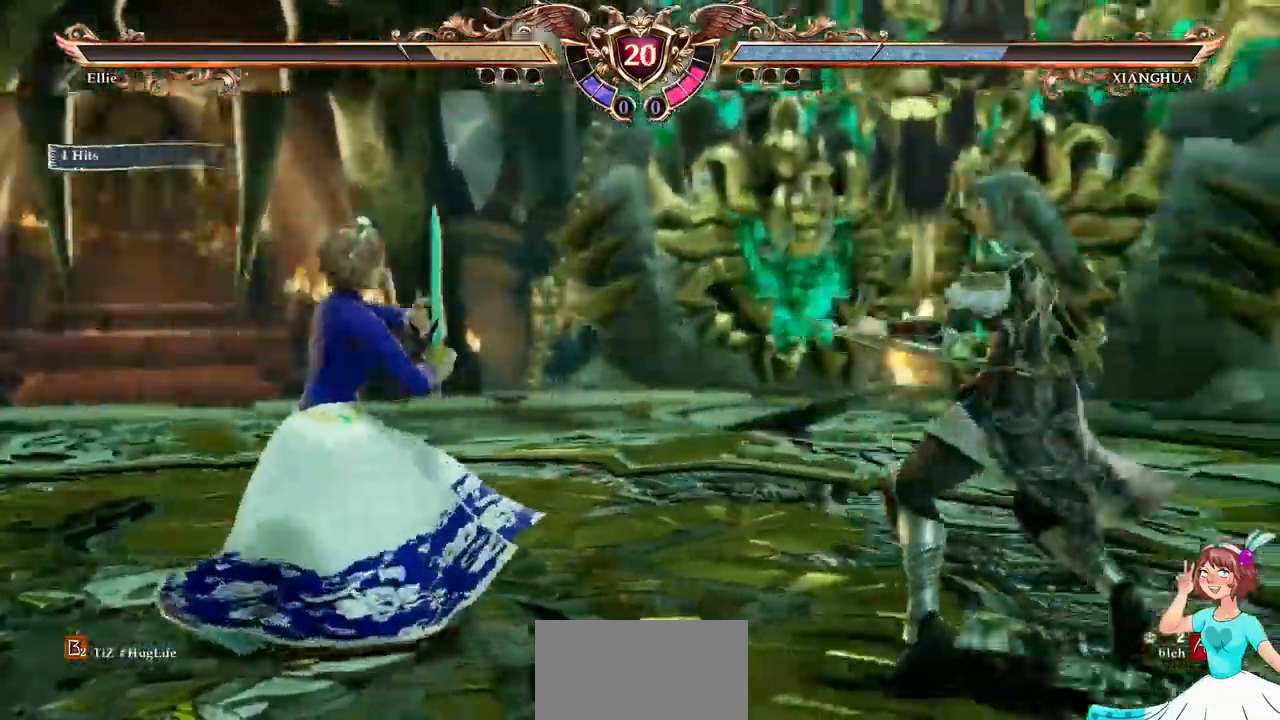
{"buttons": ["A"], "events": [[67, "DPAD_RIGHT", "down"], [100, "A", "up"], [333, "DPAD_RIGHT", "up"], [350, "A", "down"]]}
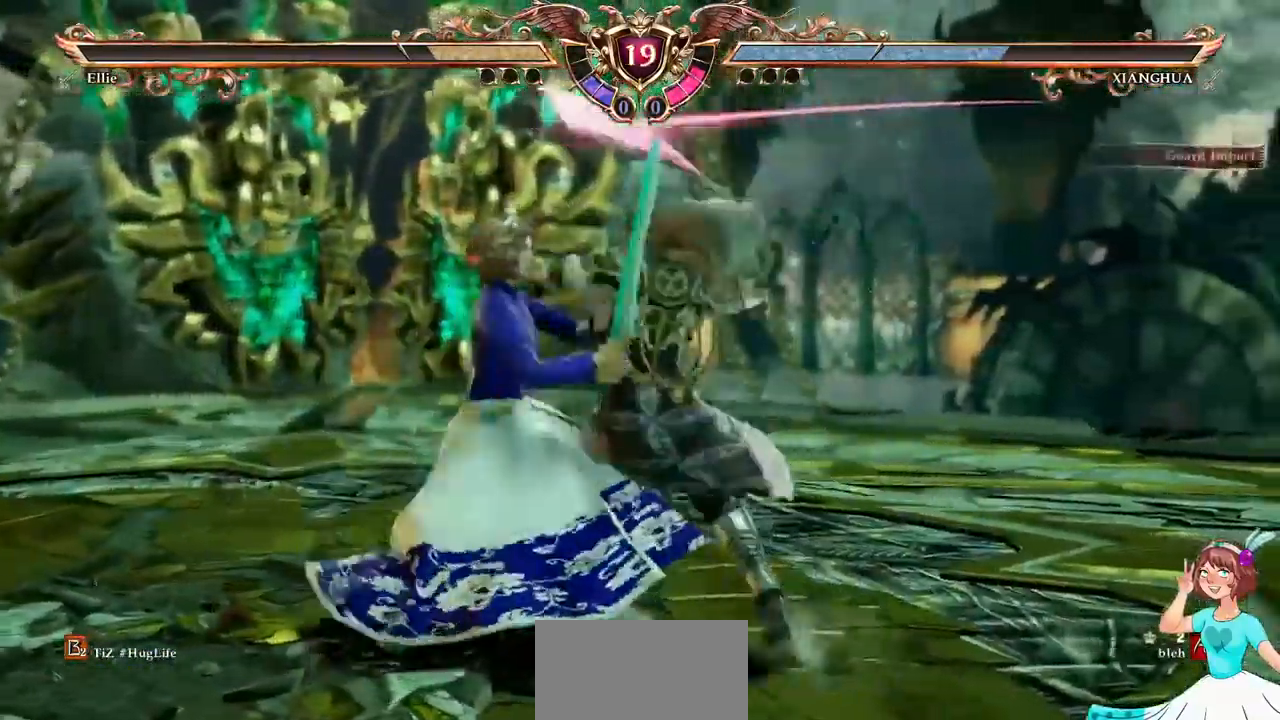
{"buttons": ["A", "L2"], "events": [[83, "DPAD_LEFT", "down"], [100, "DPAD_LEFT", "up"], [450, "L2", "down"]]}
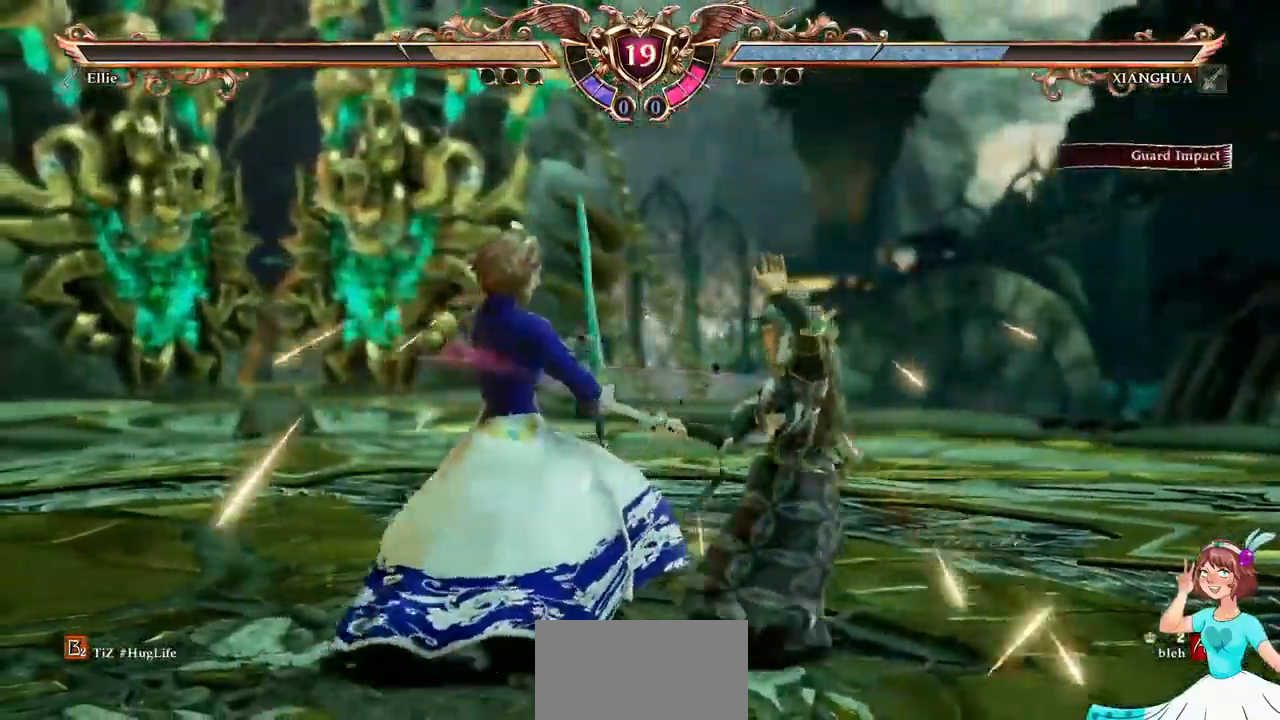
{"buttons": ["R2"], "events": [[33, "DPAD_LEFT", "down"], [33, "L2", "up"], [50, "A", "up"], [100, "R1", "down"], [250, "DPAD_LEFT", "up"], [317, "R1", "up"], [317, "R2", "down"]]}
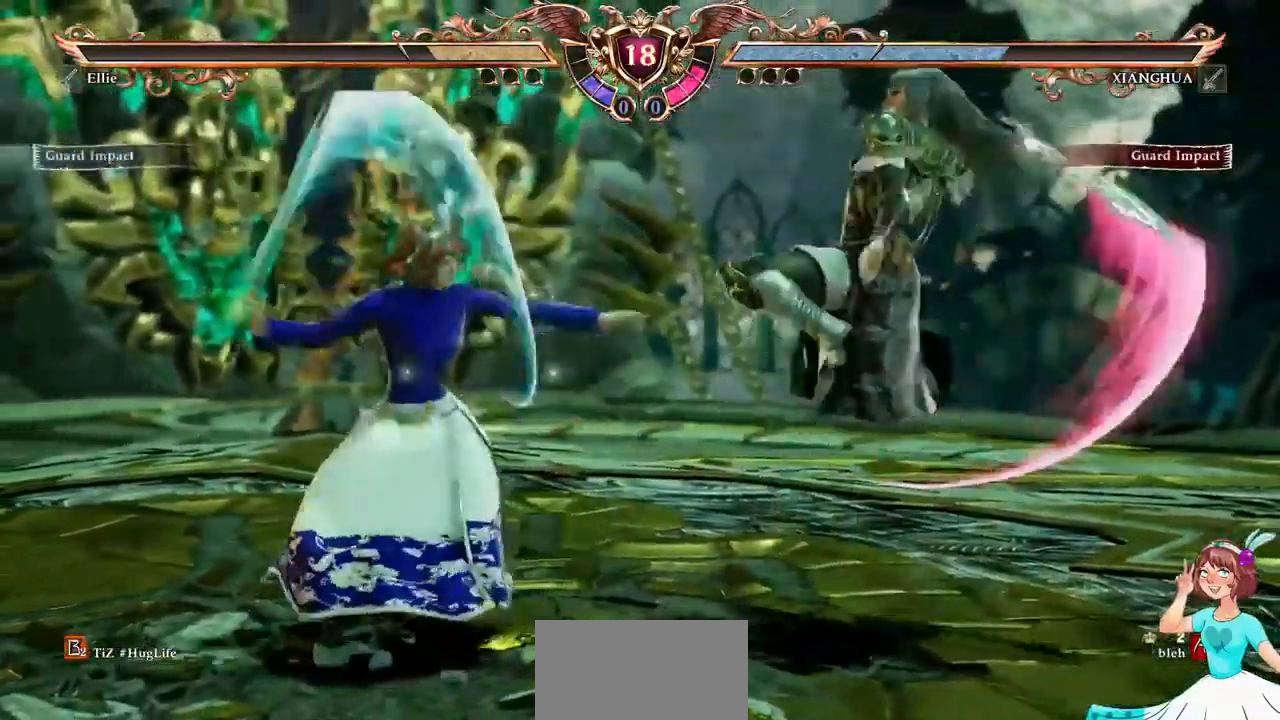
{"buttons": ["A"]}
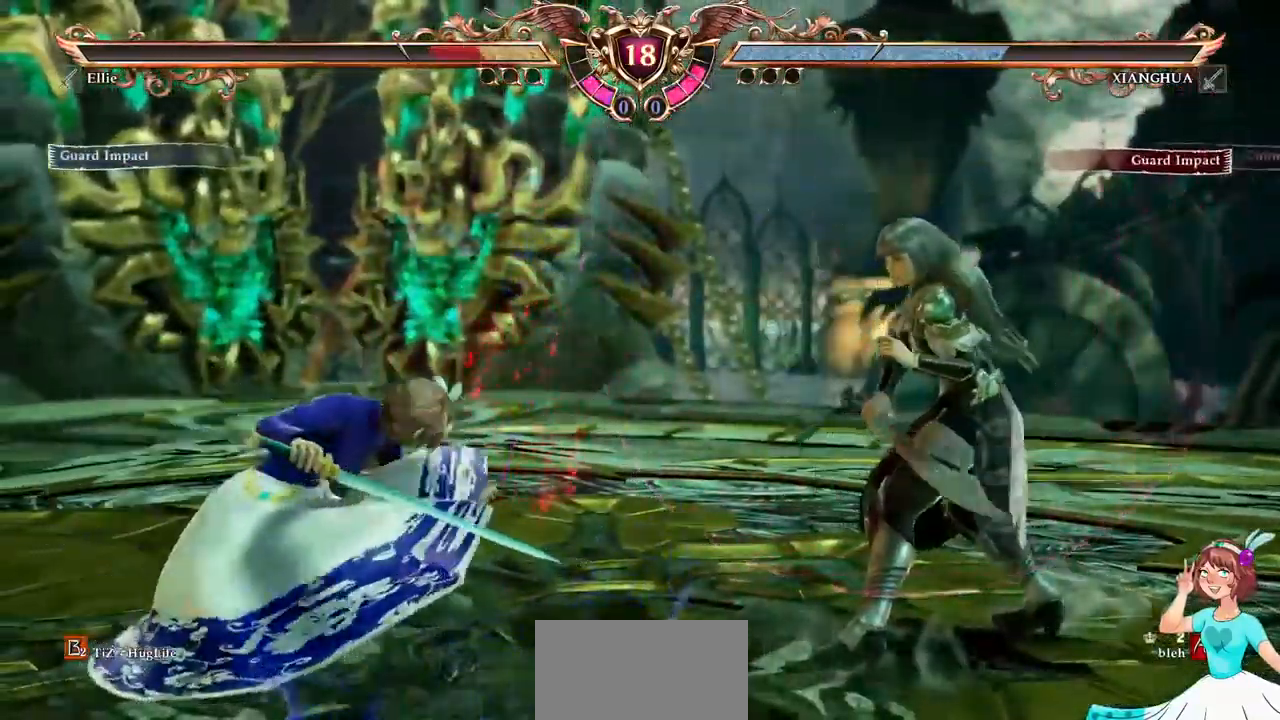
{"buttons": ["A"], "events": []}
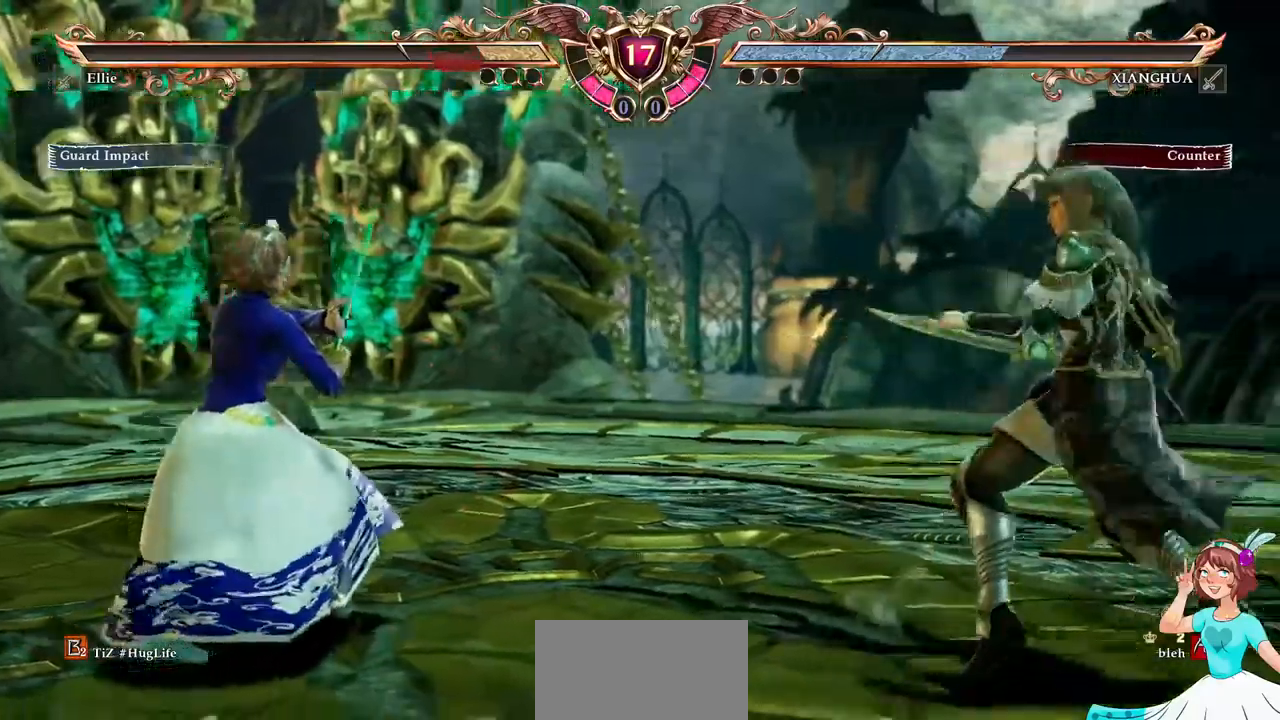
{"buttons": ["A"], "events": [[67, "A", "up"], [84, "DPAD_RIGHT", "down"], [300, "A", "down"], [350, "DPAD_RIGHT", "up"]]}
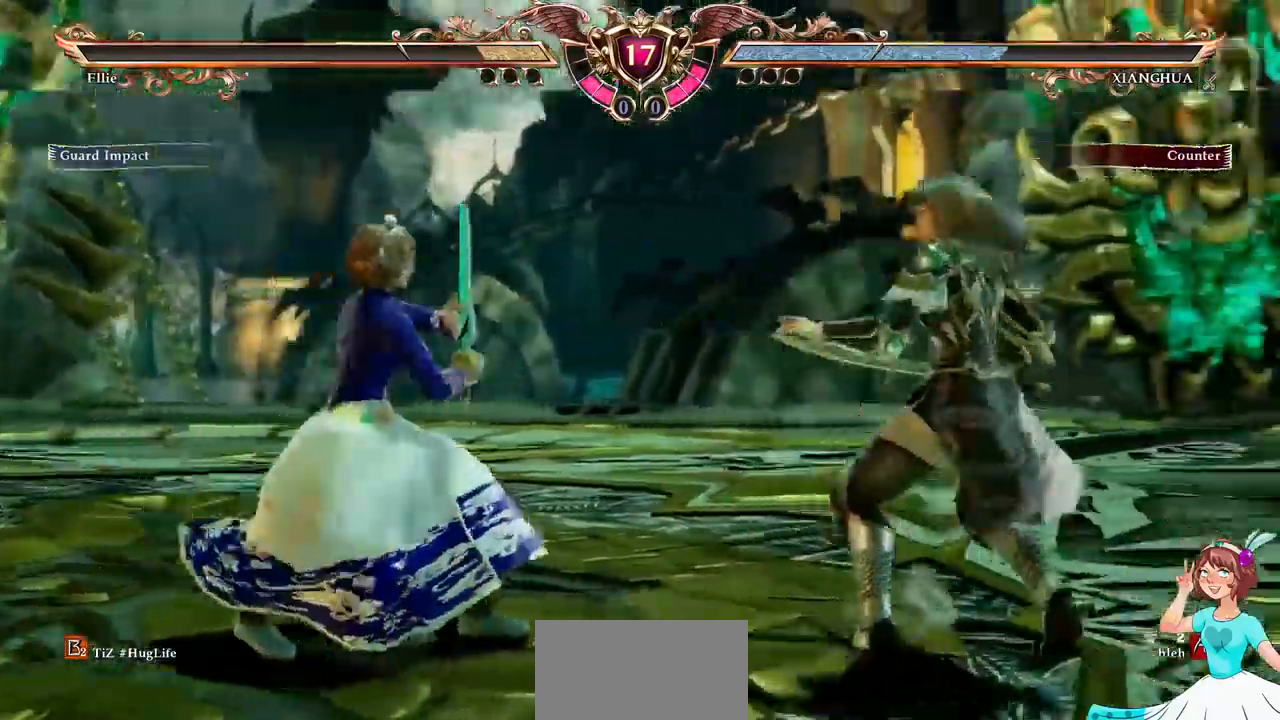
{"buttons": ["A"], "events": [[34, "A", "up"], [50, "DPAD_UP", "down"], [250, "A", "down"], [300, "DPAD_UP", "up"]]}
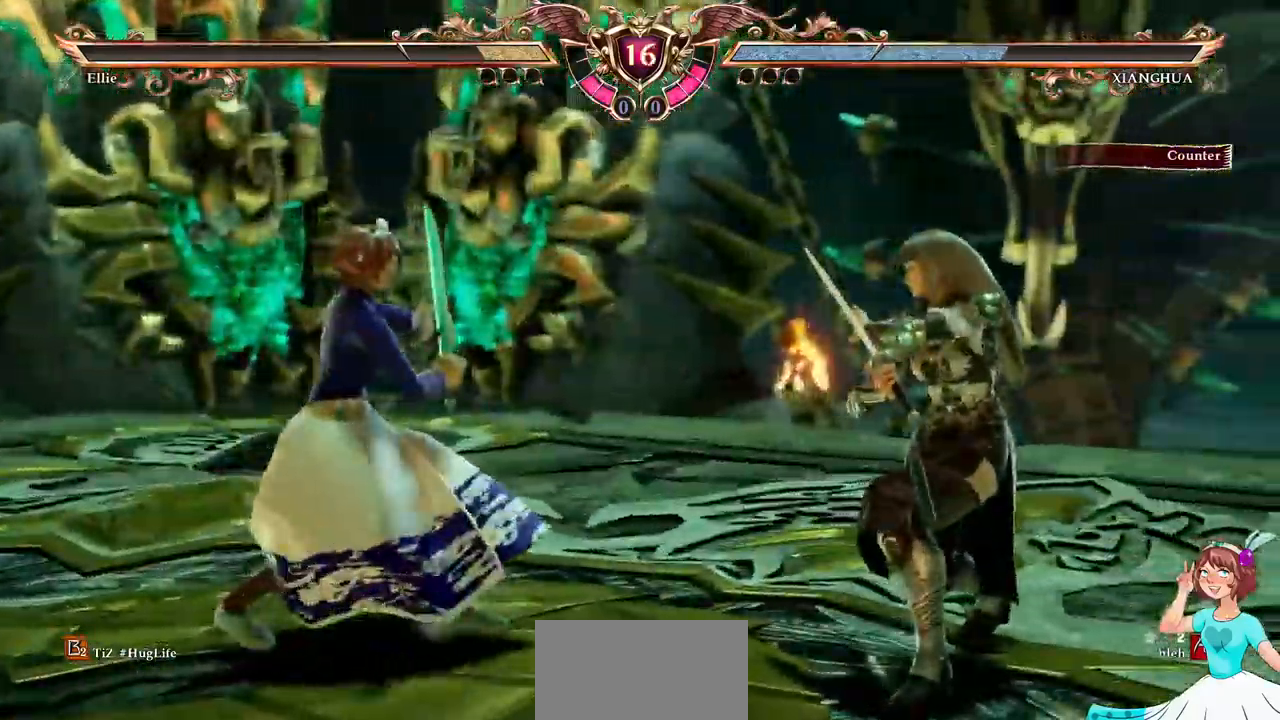
{"buttons": [], "events": [[67, "DPAD_RIGHT", "down"], [84, "DPAD_DOWN", "down"], [150, "A", "up"], [184, "X", "down"], [317, "DPAD_RIGHT", "up"], [317, "X", "up"], [334, "DPAD_DOWN", "up"]]}
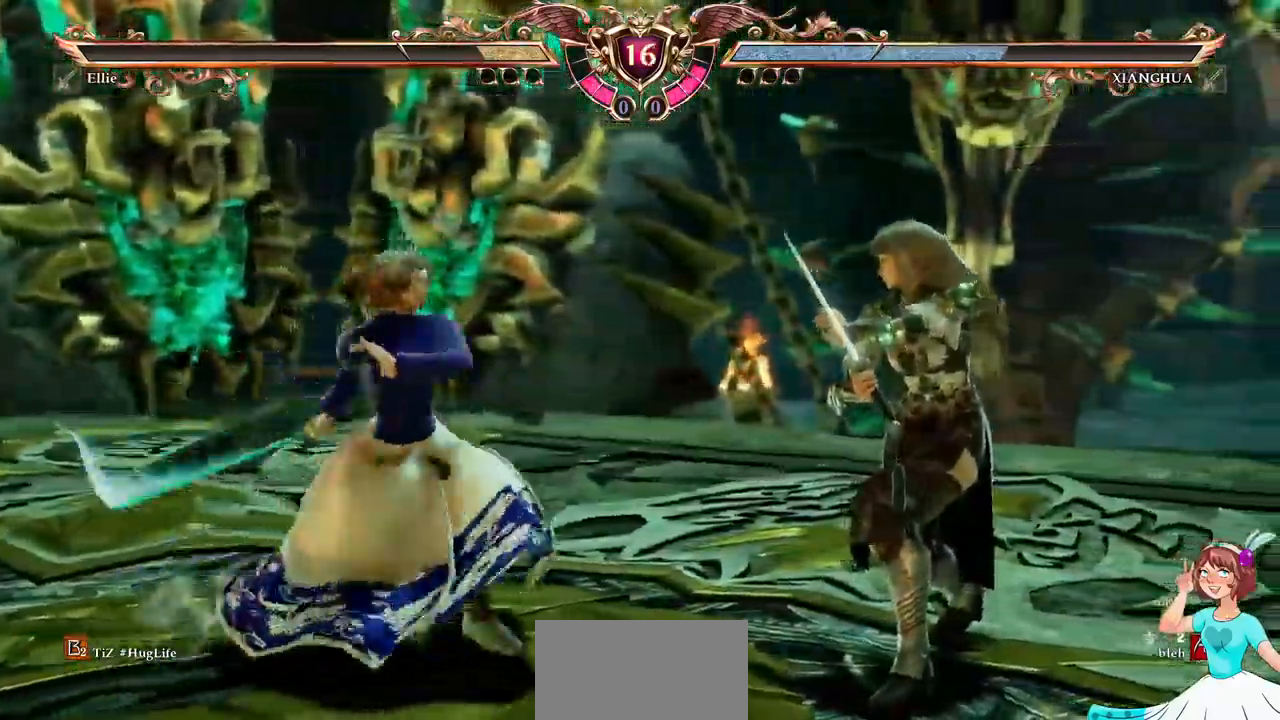
{"buttons": [], "events": []}
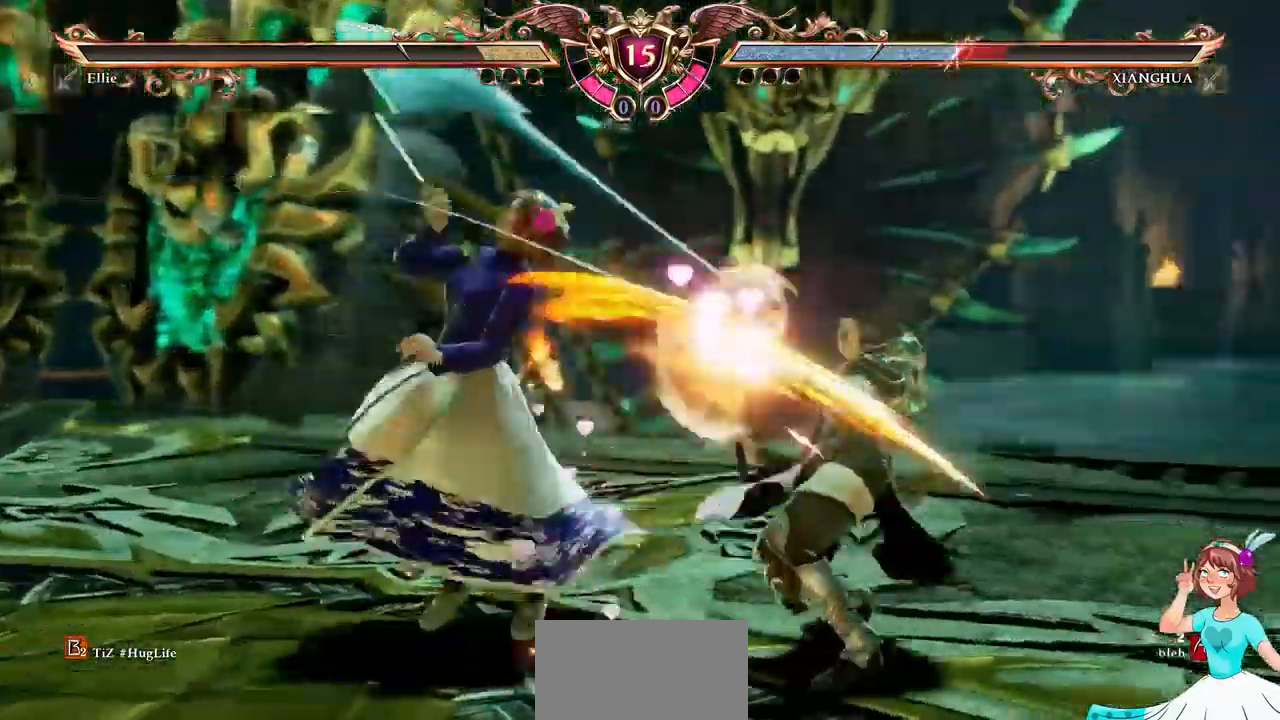
{"buttons": ["A"], "events": [[267, "A", "down"]]}
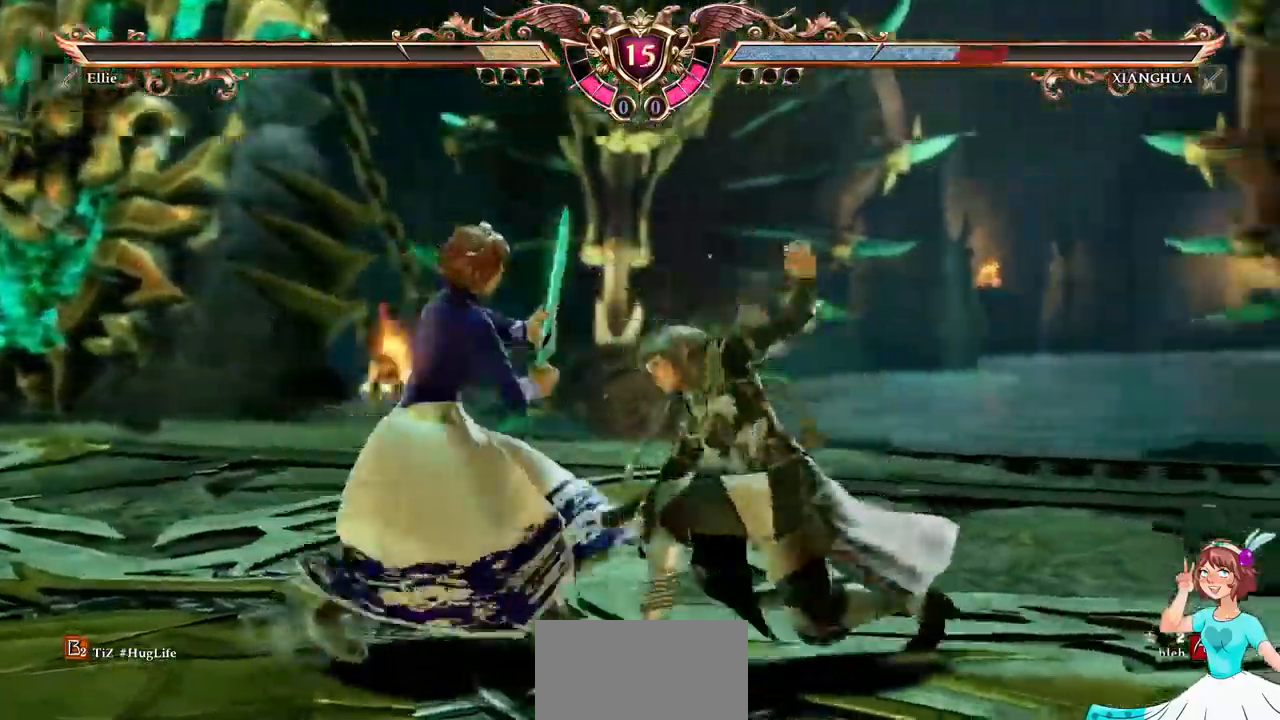
{"buttons": [], "events": [[134, "DPAD_LEFT", "down"], [167, "A", "up"], [317, "A", "down"], [384, "DPAD_LEFT", "up"], [467, "A", "up"]]}
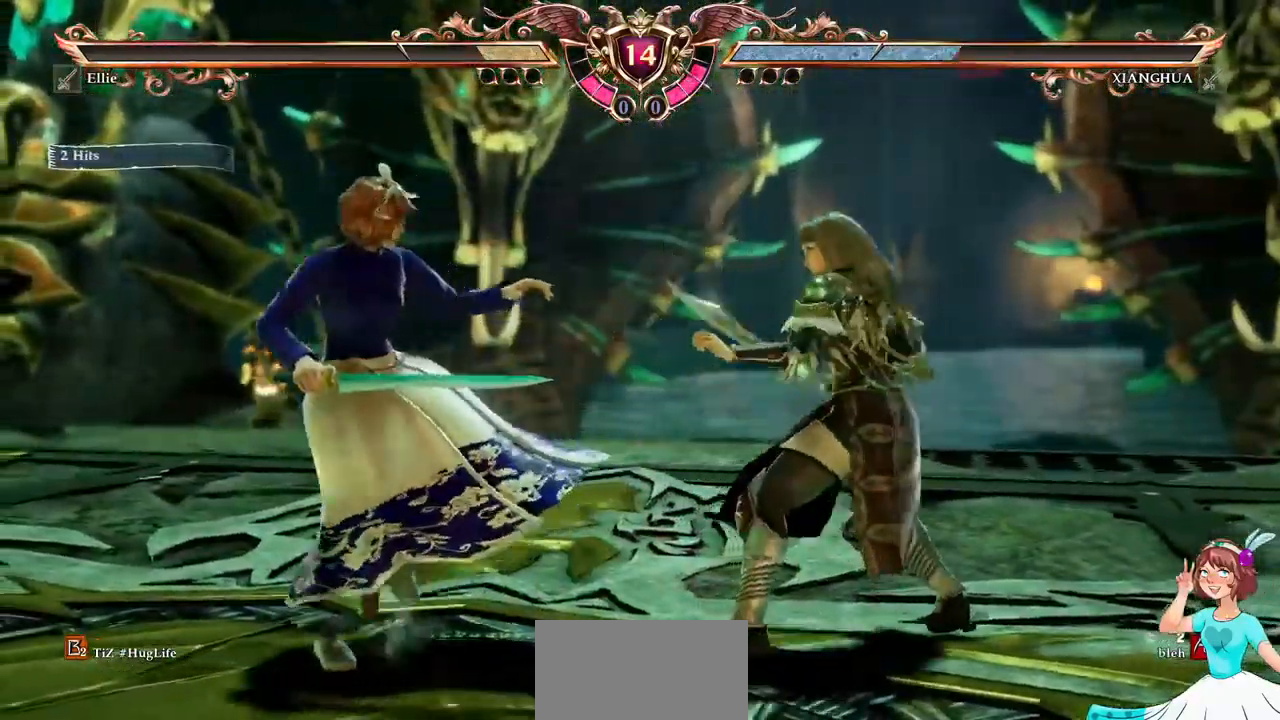
{"buttons": ["L2"], "events": [[67, "L1", "down"], [117, "DPAD_LEFT", "down"], [117, "DPAD_UP", "down"], [134, "L1", "up"], [184, "X", "down"], [217, "DPAD_UP", "up"], [334, "DPAD_LEFT", "up"], [334, "X", "up"], [484, "L2", "down"]]}
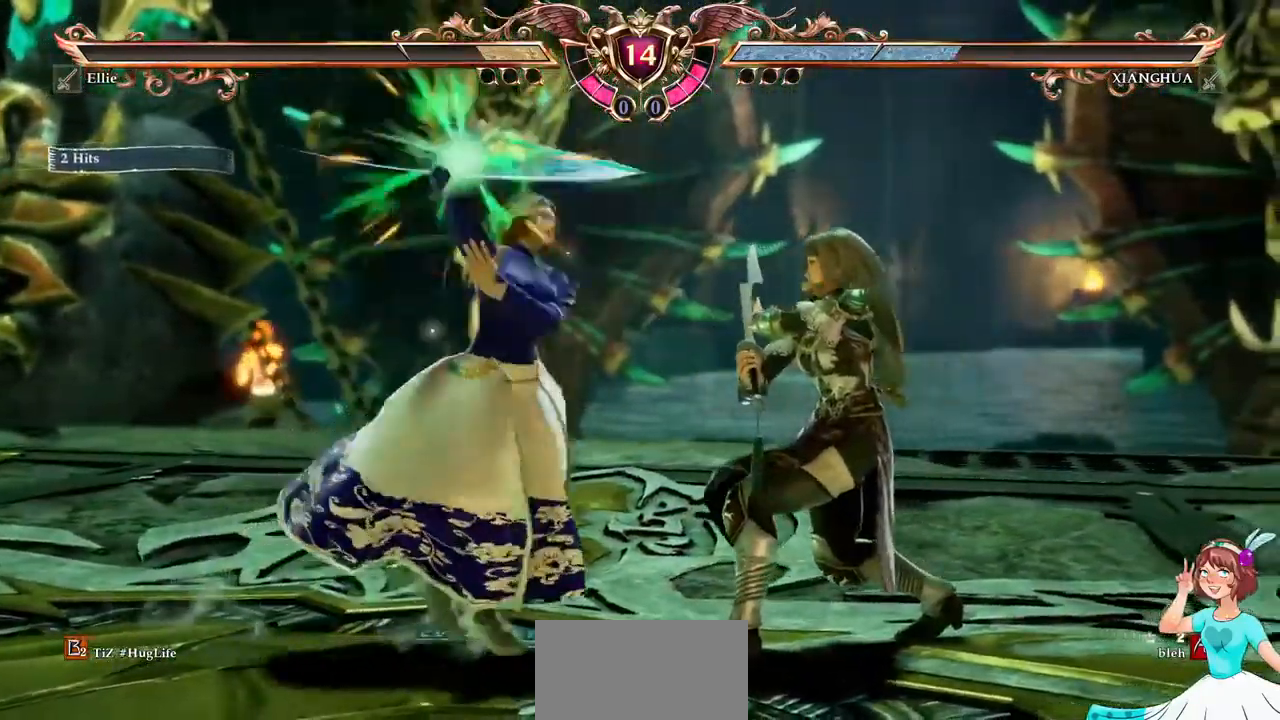
{"buttons": [], "events": [[34, "L2", "up"]]}
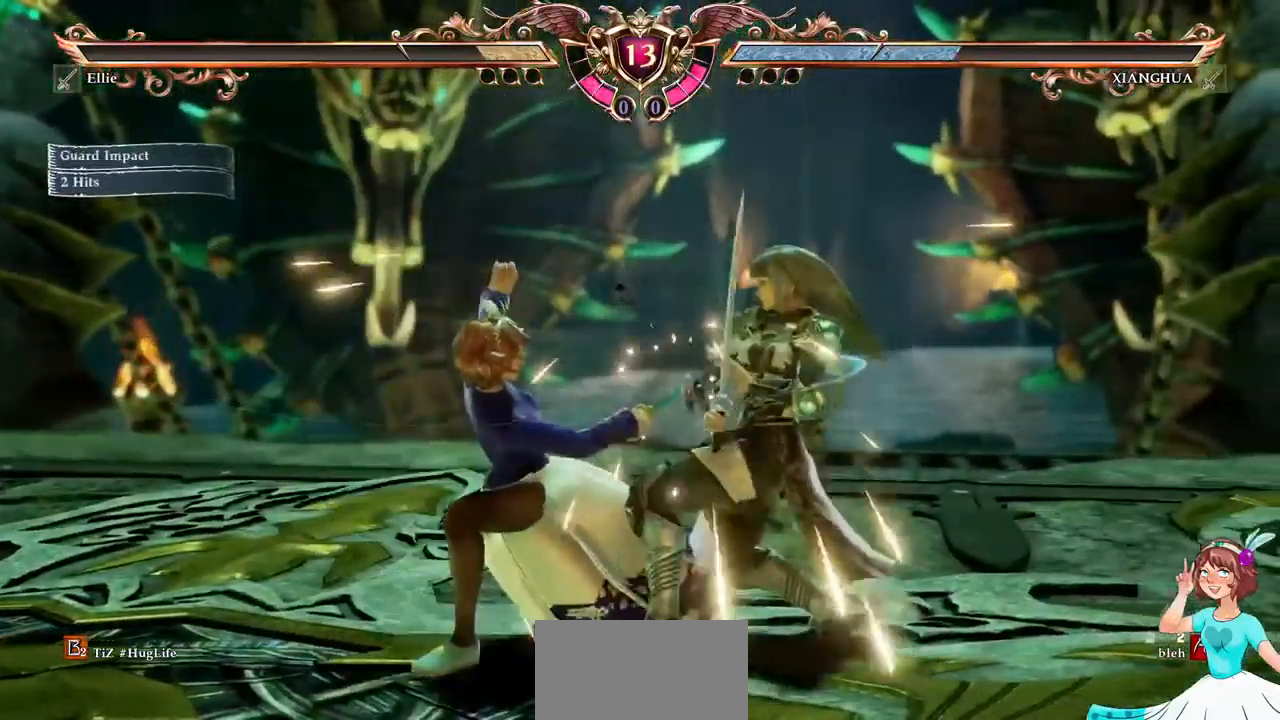
{"buttons": ["A"], "events": [[34, "L2", "down"], [84, "L2", "up"], [100, "DPAD_RIGHT", "down"], [100, "DPAD_UP", "down"], [134, "Y", "down"], [217, "Y", "up"], [267, "DPAD_RIGHT", "up"], [267, "DPAD_UP", "up"], [300, "A", "down"]]}
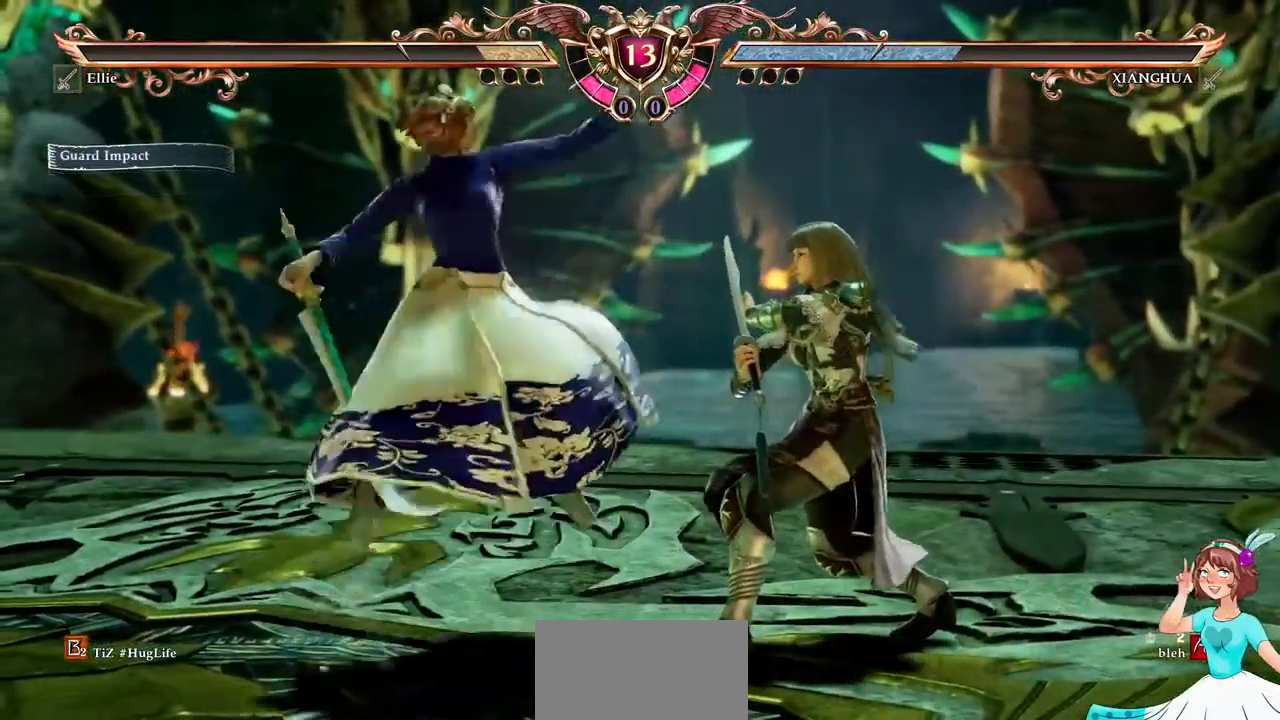
{"buttons": [], "events": [[267, "A", "up"]]}
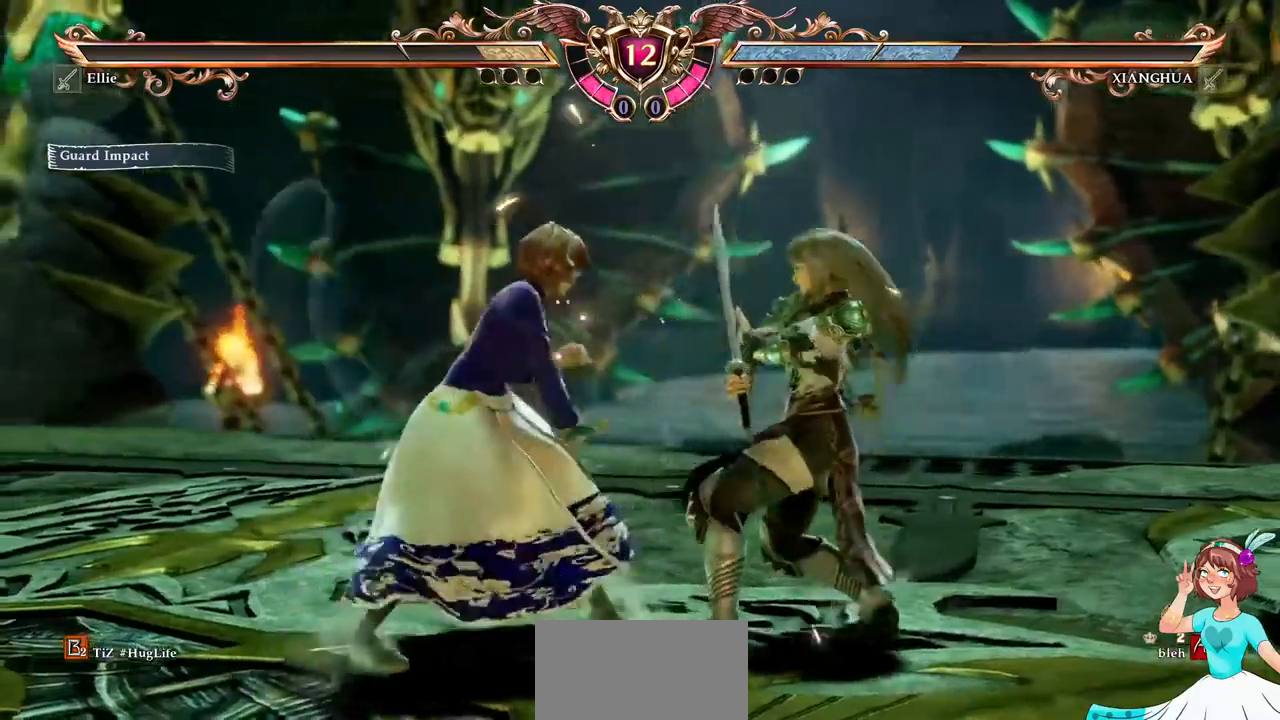
{"buttons": []}
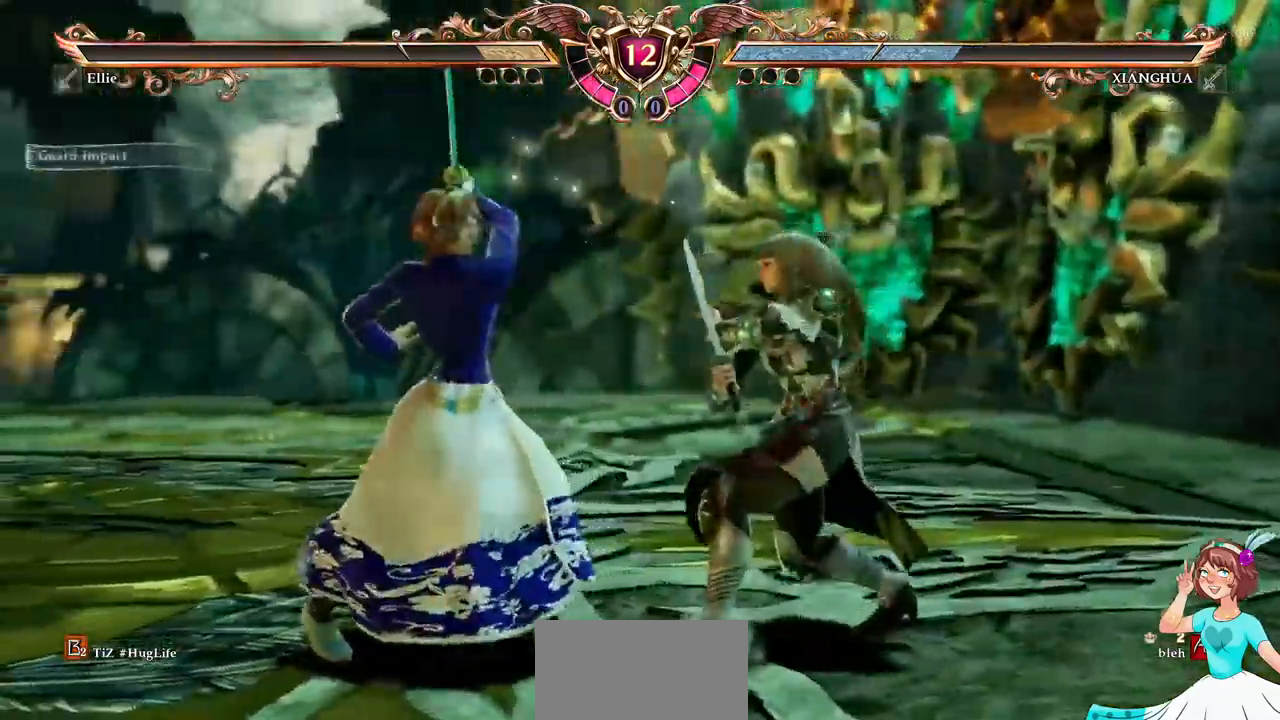
{"buttons": ["A"]}
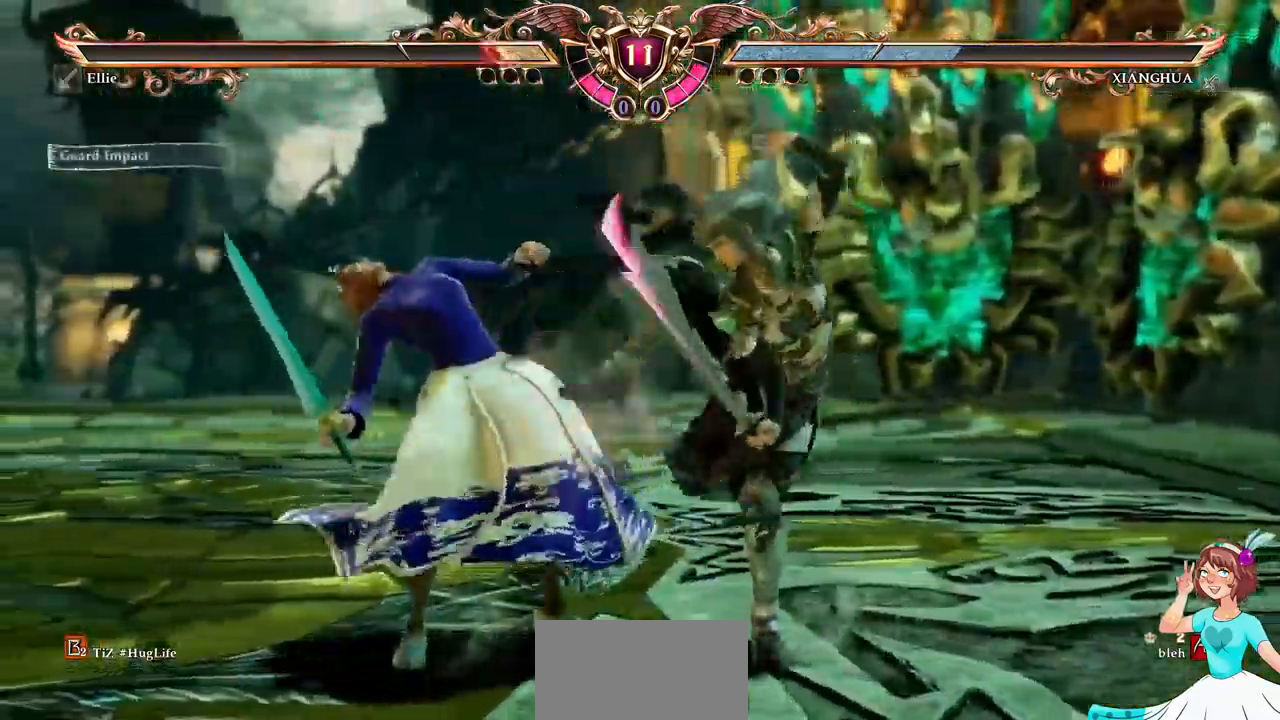
{"buttons": [], "events": [[500, "A", "up"]]}
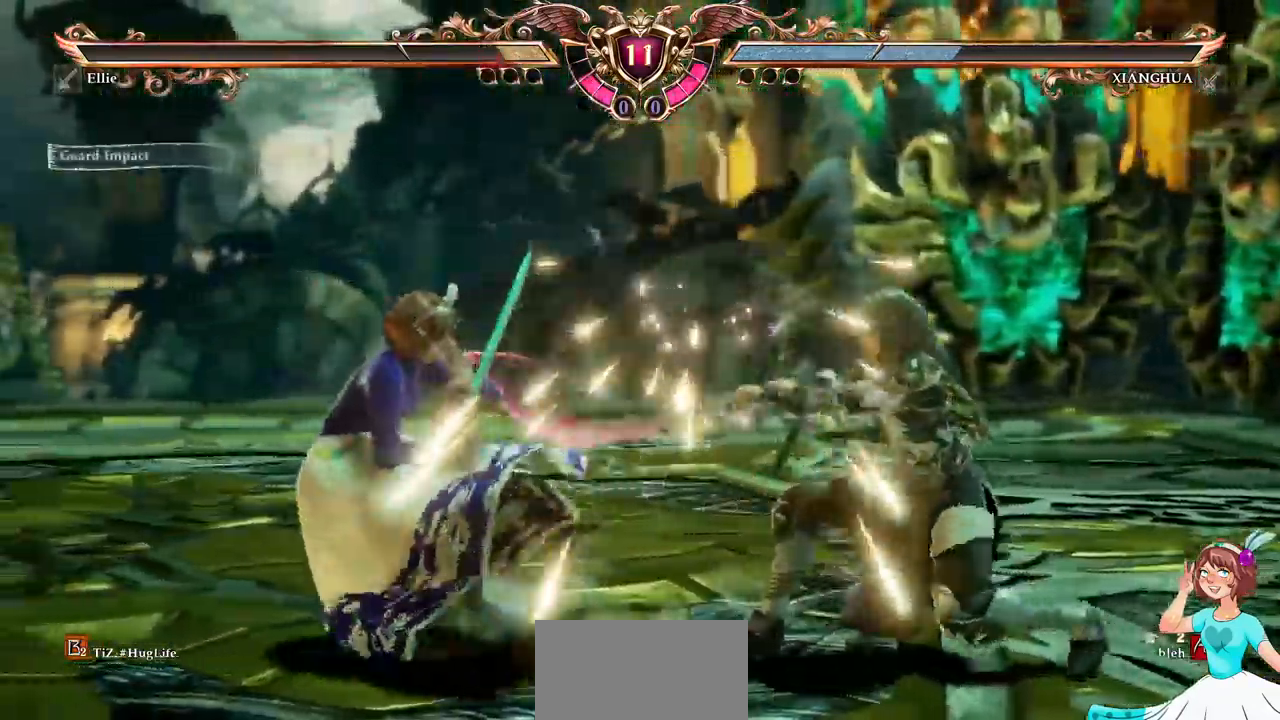
{"buttons": ["A"], "events": [[284, "DPAD_RIGHT", "down"], [450, "A", "down"], [484, "DPAD_RIGHT", "up"]]}
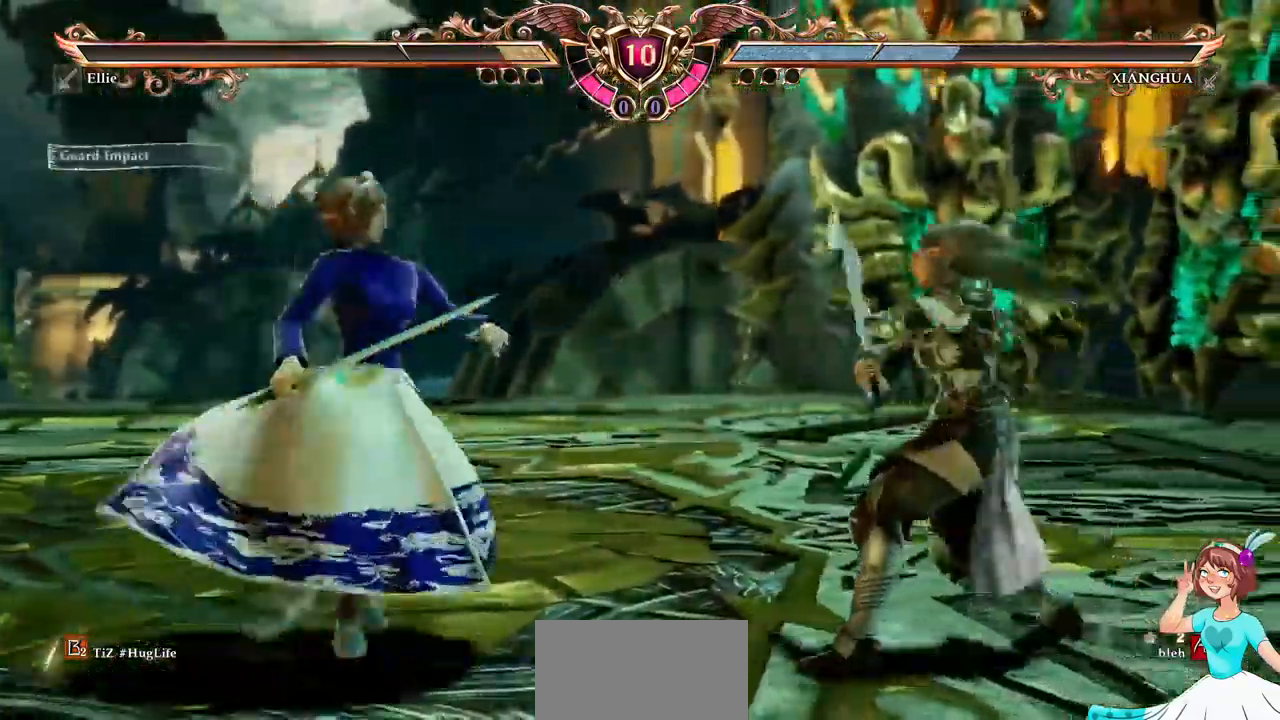
{"buttons": ["A", "X", "DPAD_LEFT"], "events": [[234, "DPAD_RIGHT", "down"], [267, "A", "up"], [450, "DPAD_RIGHT", "up"], [467, "DPAD_LEFT", "down"], [484, "A", "down"], [484, "X", "down"]]}
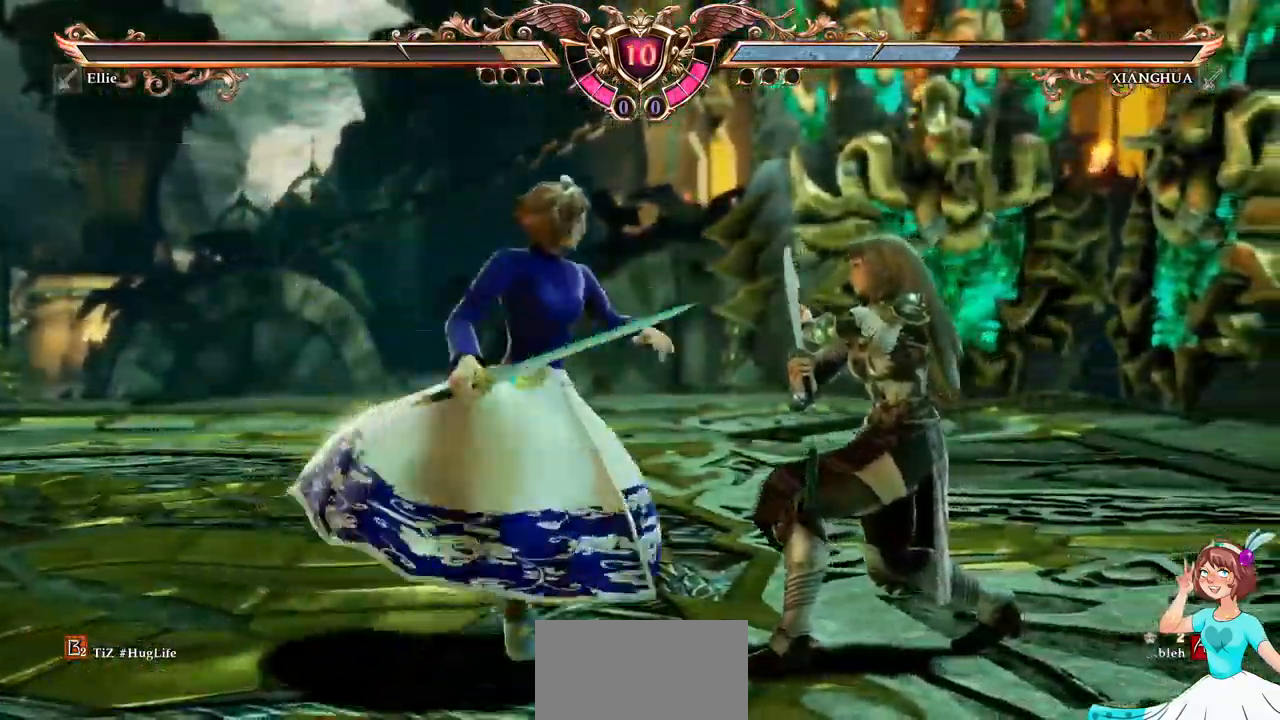
{"buttons": [], "events": [[117, "DPAD_LEFT", "up"], [134, "A", "up"], [134, "X", "up"]]}
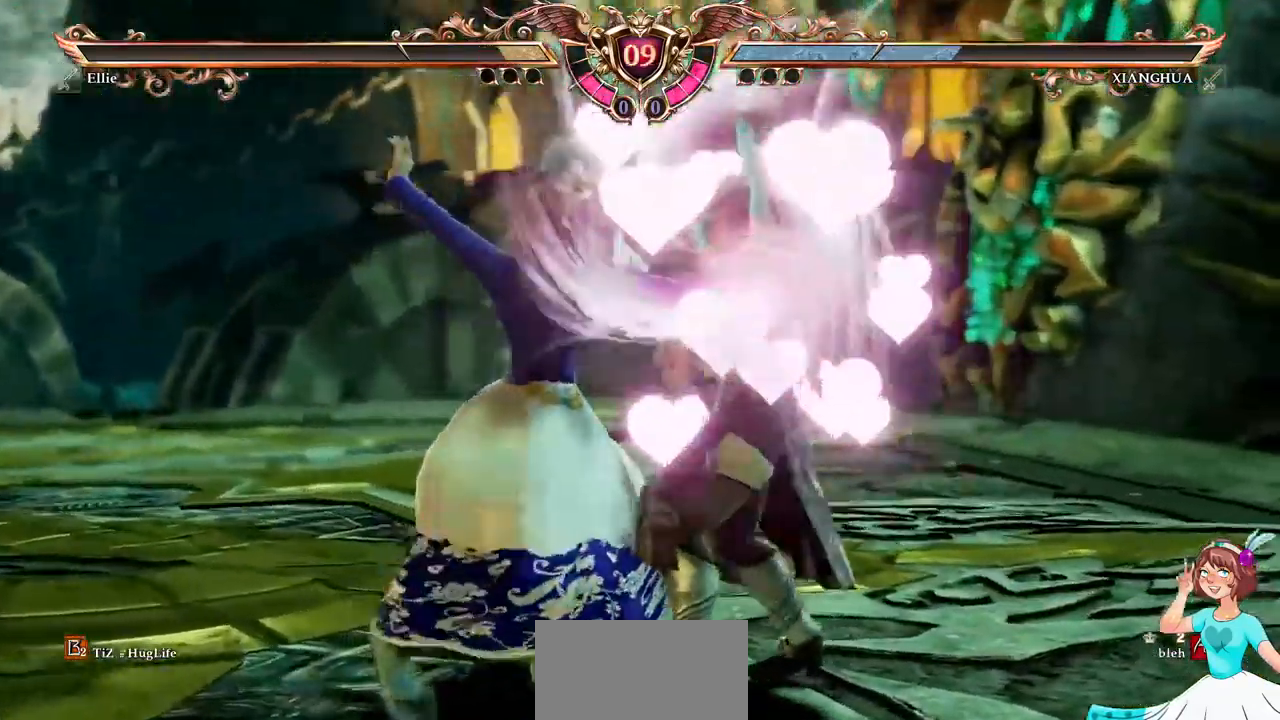
{"buttons": [], "events": [[417, "R2", "down"], [434, "R2", "up"]]}
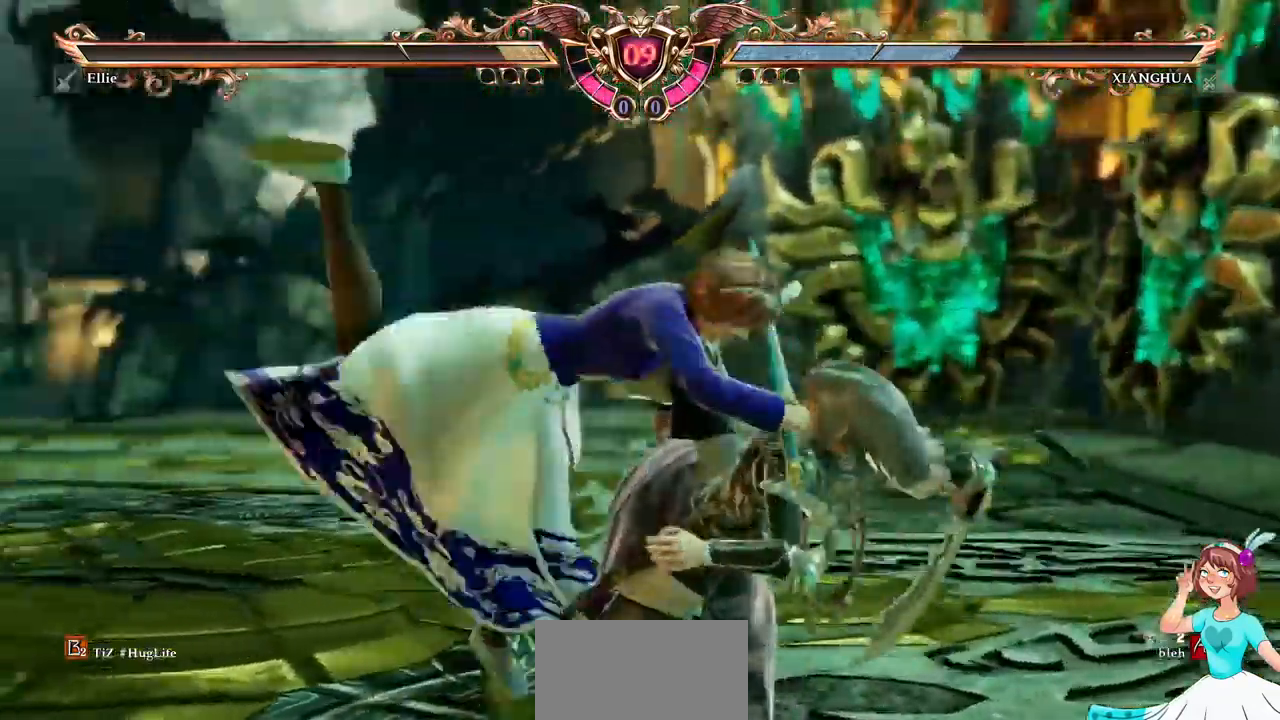
{"buttons": [], "events": [[34, "DPAD_UP", "down"], [100, "DPAD_UP", "up"], [200, "R2", "down"], [450, "R2", "up"]]}